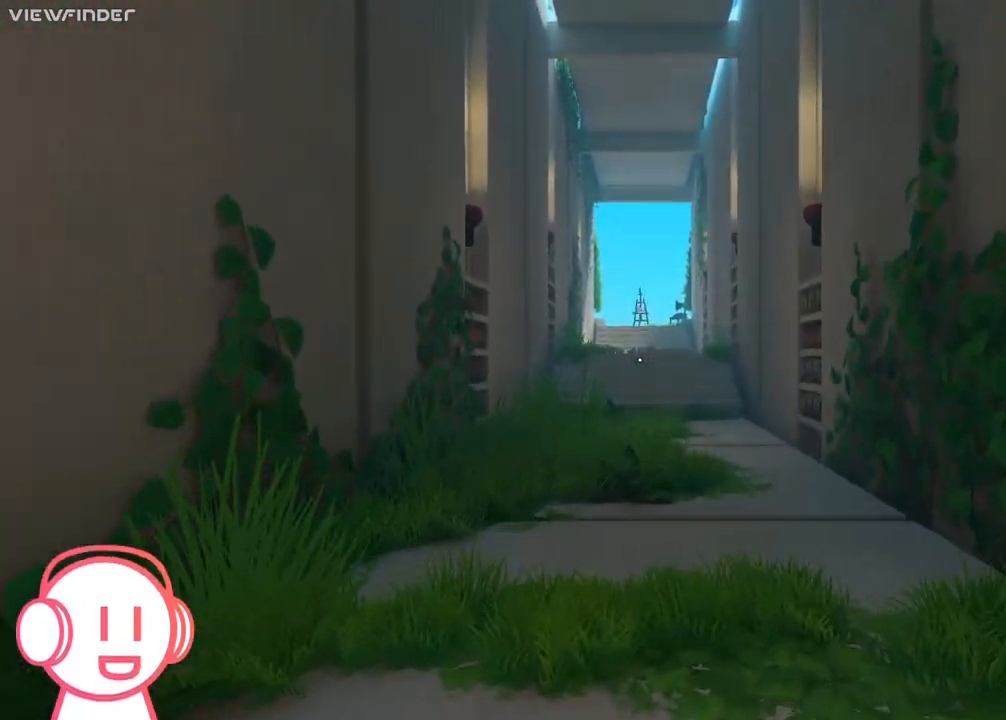
Gameplay with keyboard and mouse; each line is a JSON object with the keys and mouse buttons held at the frame after it. "events" lists presses ("down") and releases ("up") of "a", "d", "e", "q", "s", "space", "w", "mouse_left", "mouse_wheel" and "mouse_right" between this image and that frame as [ms after this image, input, new state], when the widget could be followed in between. "mouse_left", "mouse_wheel", "mouse_right" = the "left", "wheel", "right" buttons of the "mouse" list. No other keys are recorded. "wheel" means that the mouse wheel is clicked or scrolled. Mouse movement is not recorded.
{"keys": ["w"], "mouse": [], "events": [[100, "space", "up"]]}
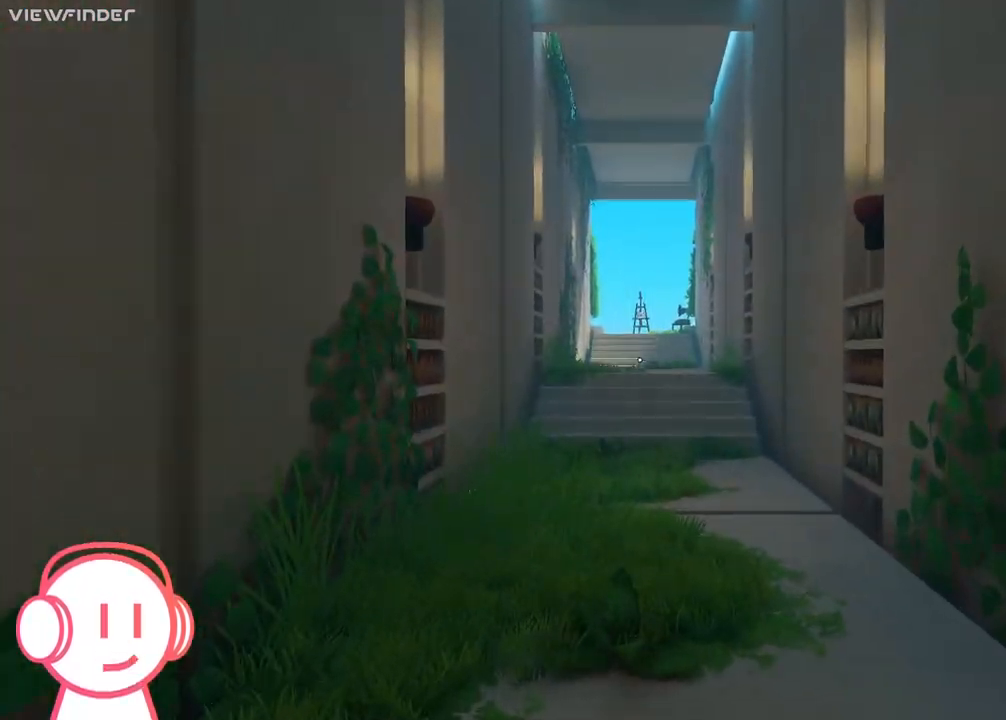
{"keys": ["w"], "mouse": [], "events": []}
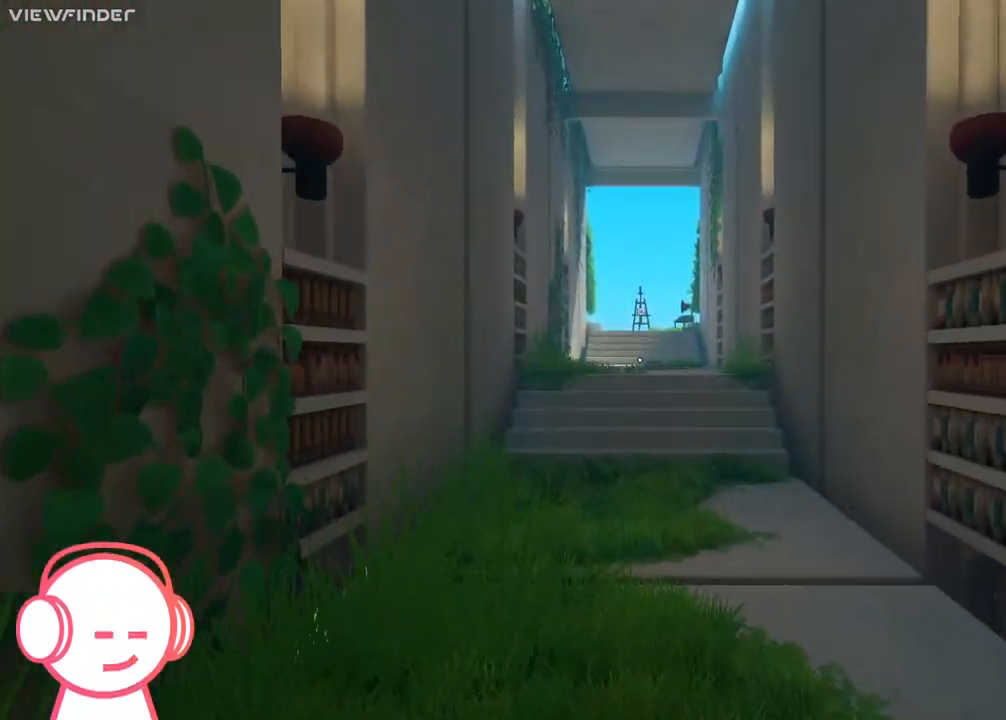
{"keys": ["w"], "mouse": [], "events": []}
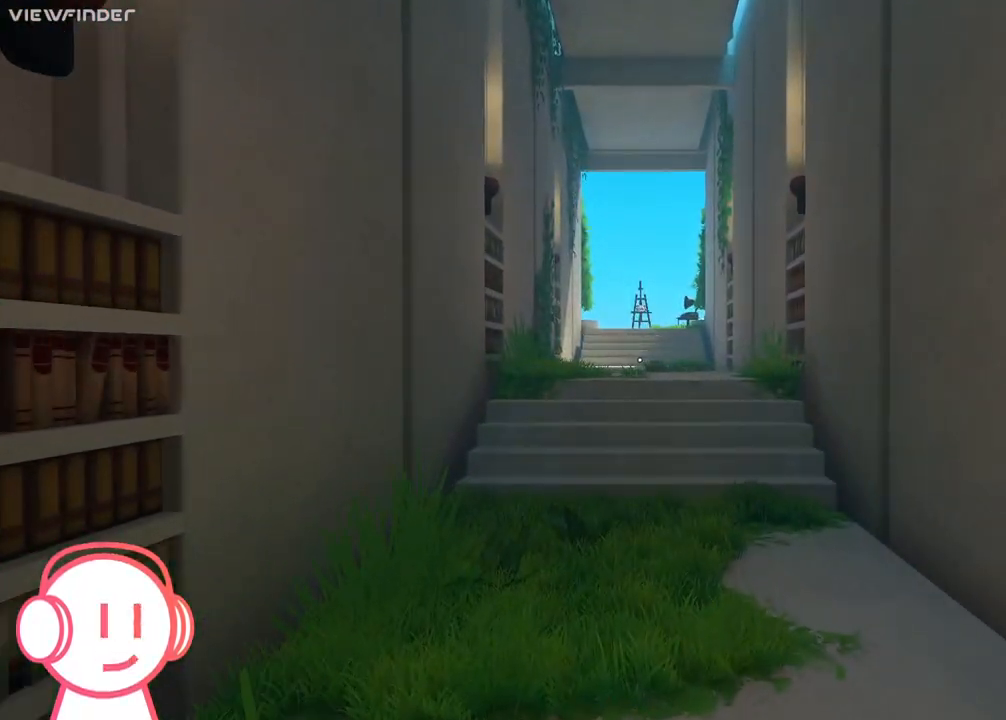
{"keys": ["w"], "mouse": [], "events": []}
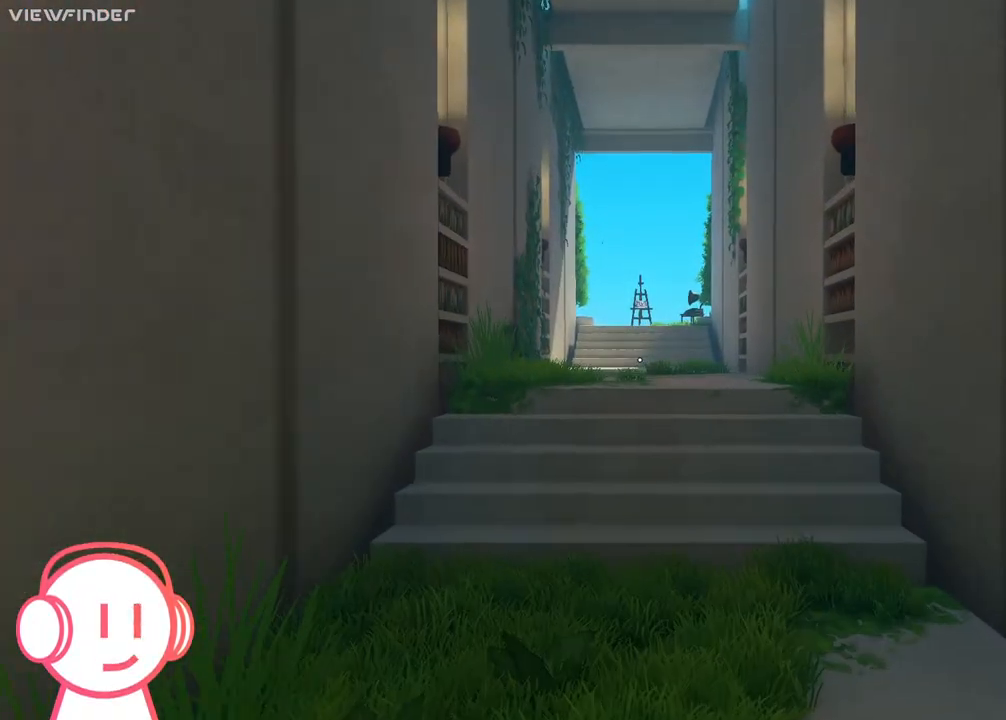
{"keys": ["w"], "mouse": [], "events": []}
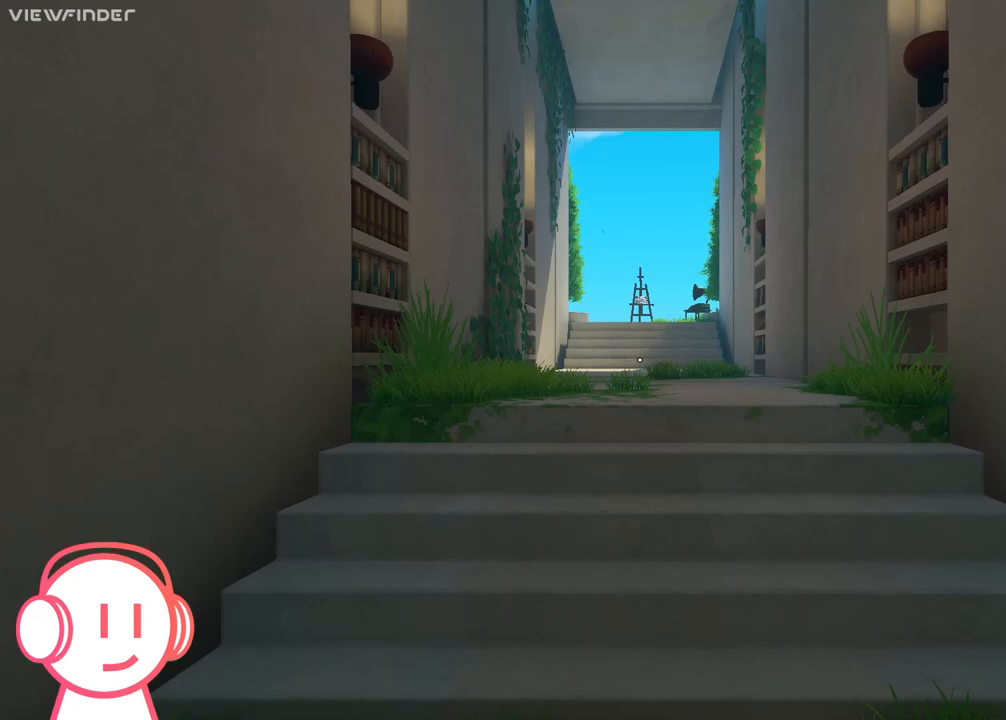
{"keys": ["w"], "mouse": [], "events": [[367, "space", "down"], [467, "space", "up"]]}
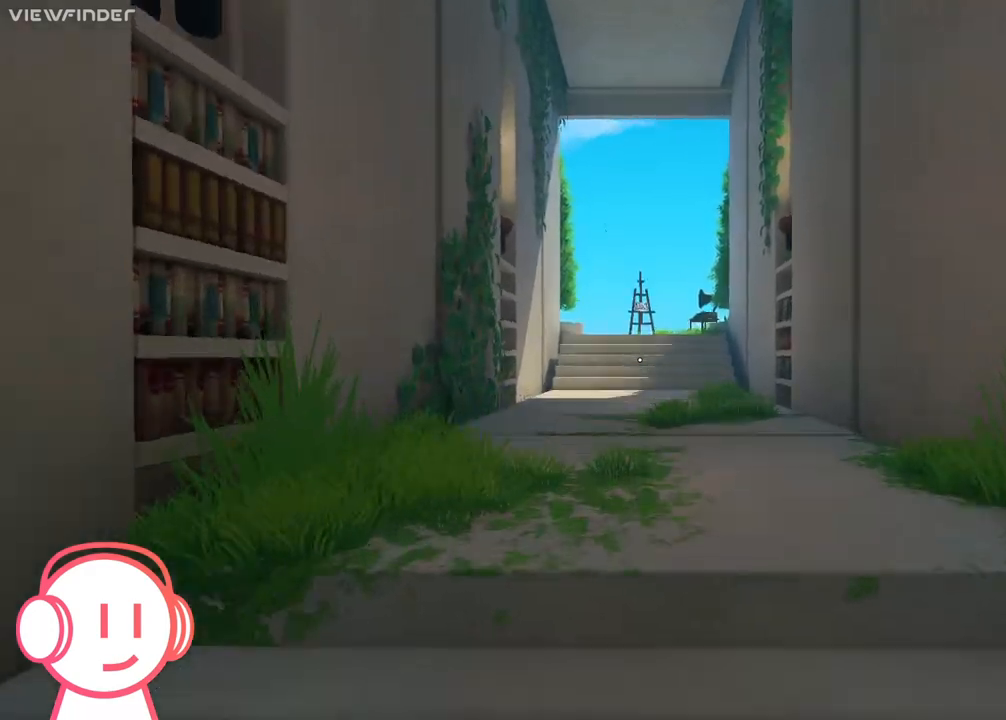
{"keys": ["w"], "mouse": [], "events": [[33, "space", "down"], [167, "space", "up"], [200, "space", "down"], [300, "space", "up"], [367, "space", "down"], [467, "space", "up"]]}
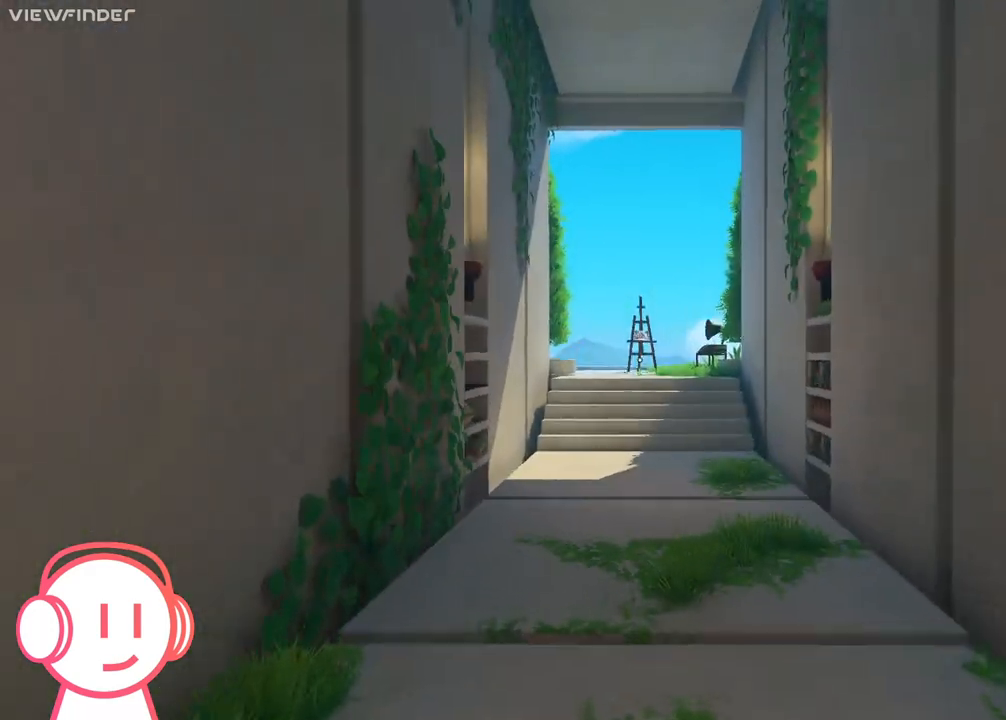
{"keys": ["w"], "mouse": [], "events": []}
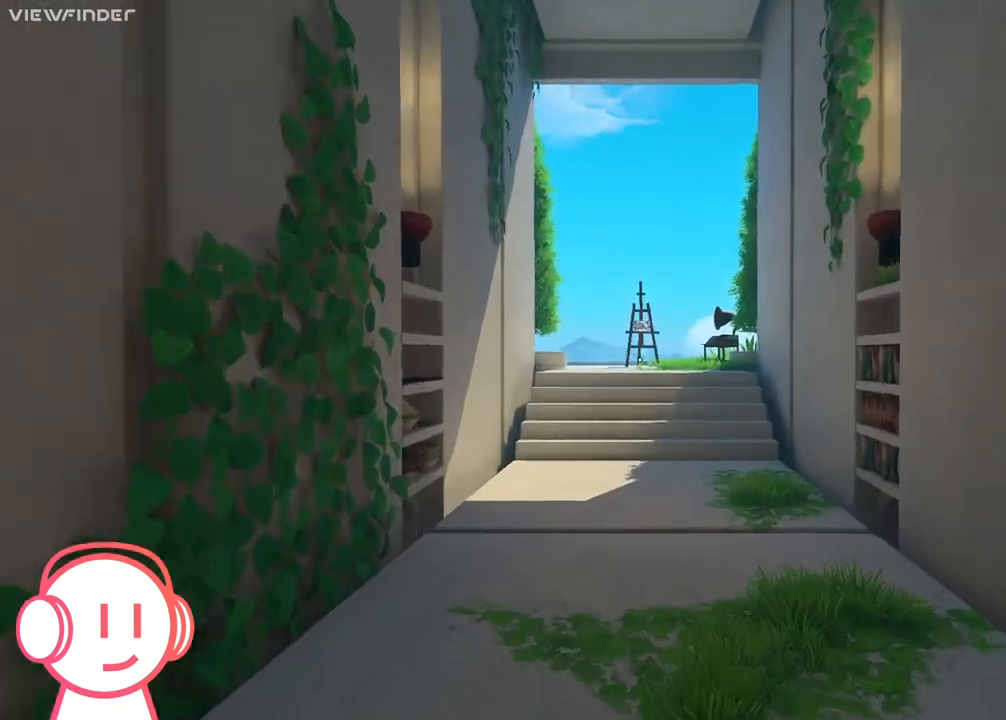
{"keys": ["w"], "mouse": [], "events": []}
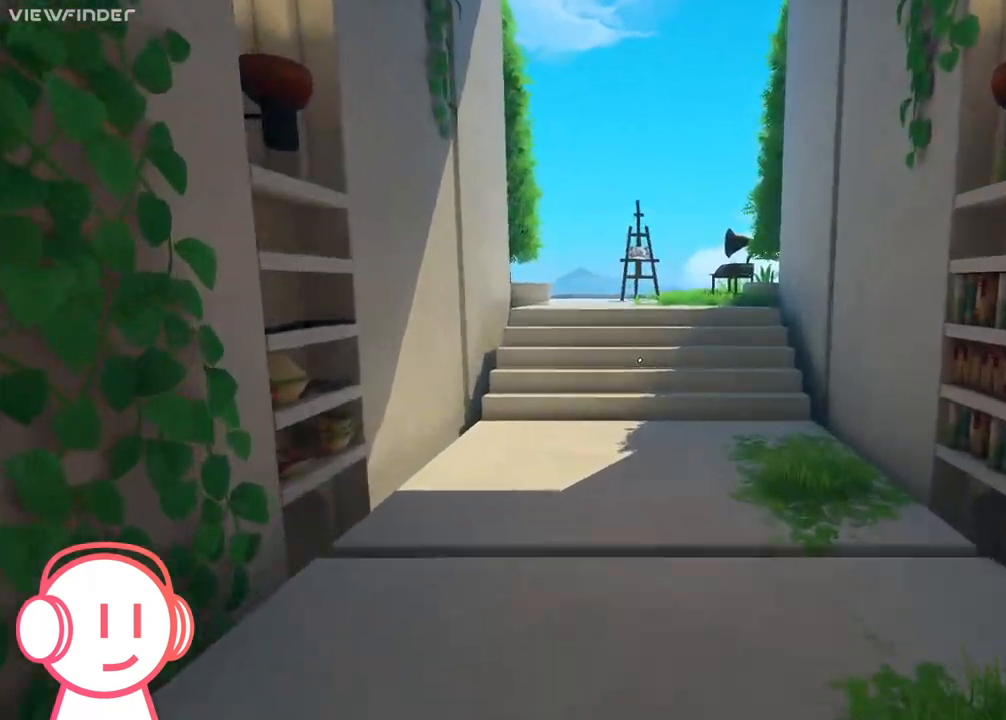
{"keys": ["w"], "mouse": [], "events": []}
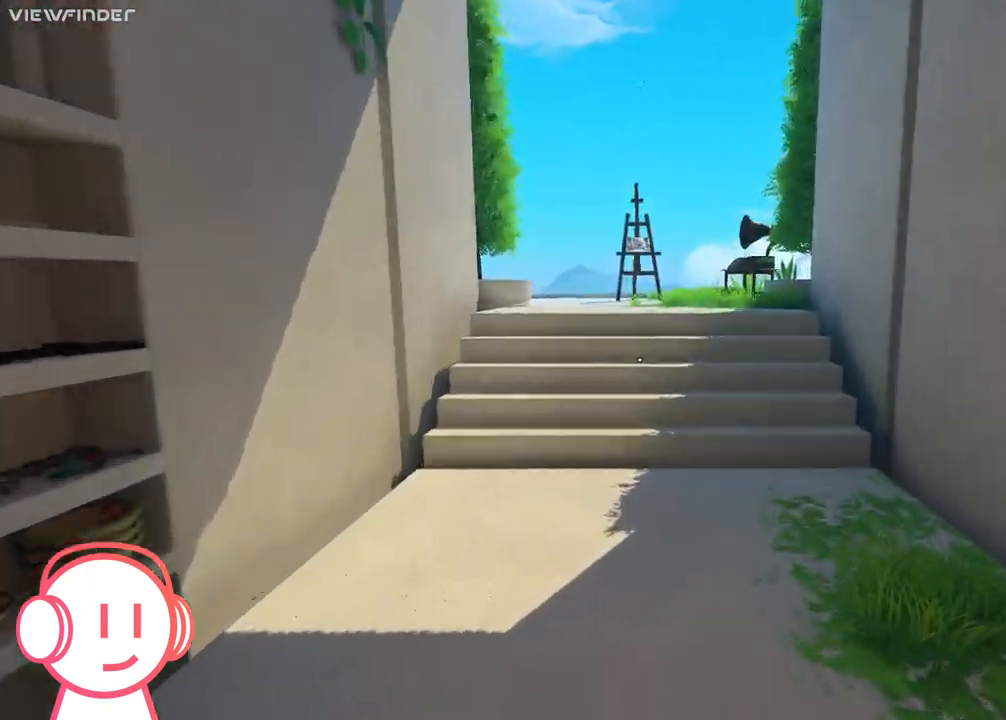
{"keys": ["w"], "mouse": [], "events": []}
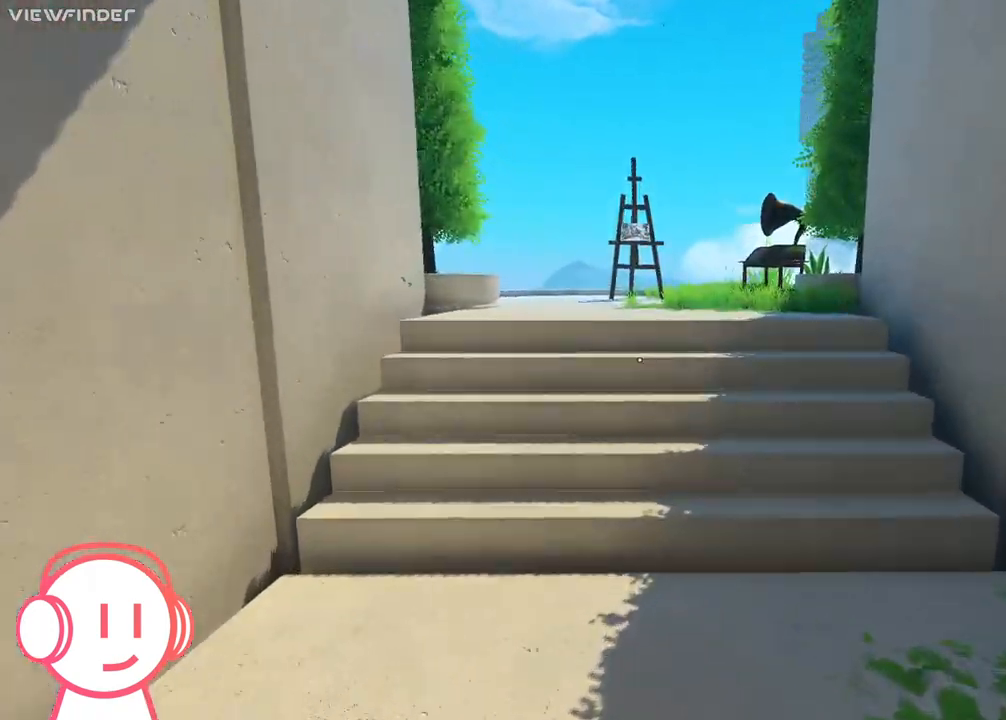
{"keys": ["w"], "mouse": [], "events": []}
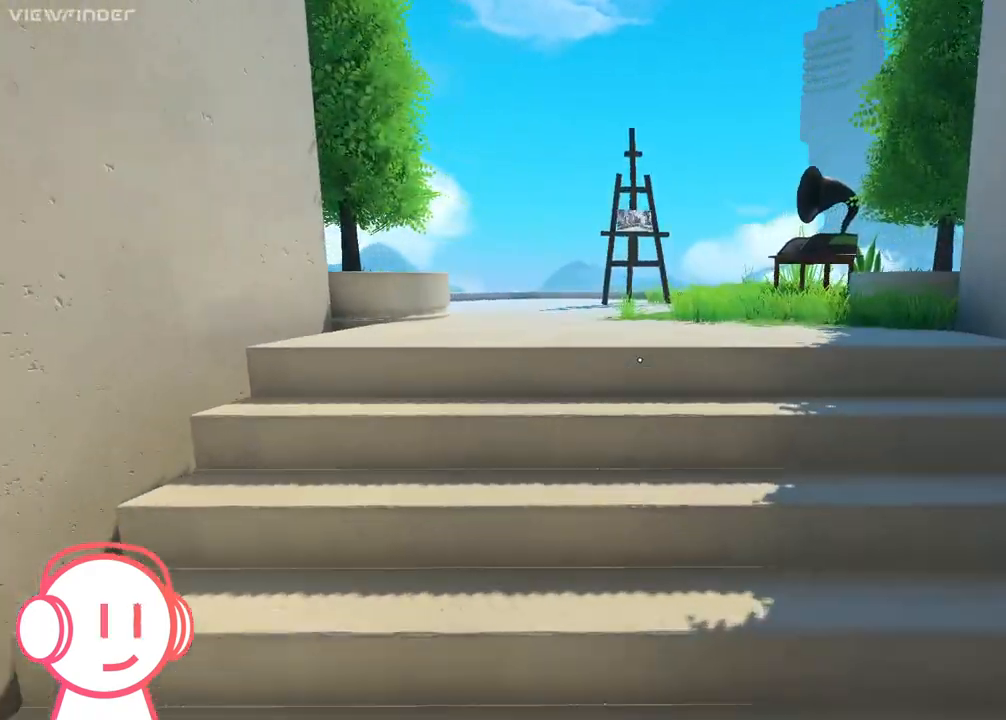
{"keys": ["space", "w"], "mouse": [], "events": [[133, "space", "down"], [167, "space", "up"], [267, "space", "down"], [333, "space", "up"], [367, "space", "down"], [433, "space", "up"], [500, "space", "down"]]}
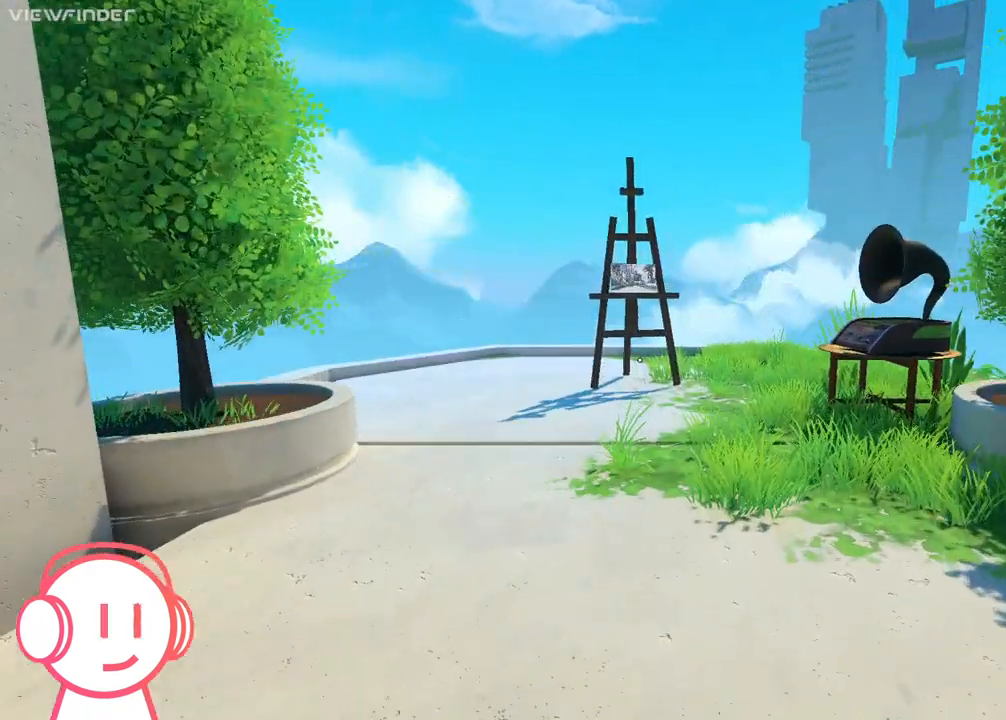
{"keys": ["w"], "mouse": [], "events": [[100, "space", "up"]]}
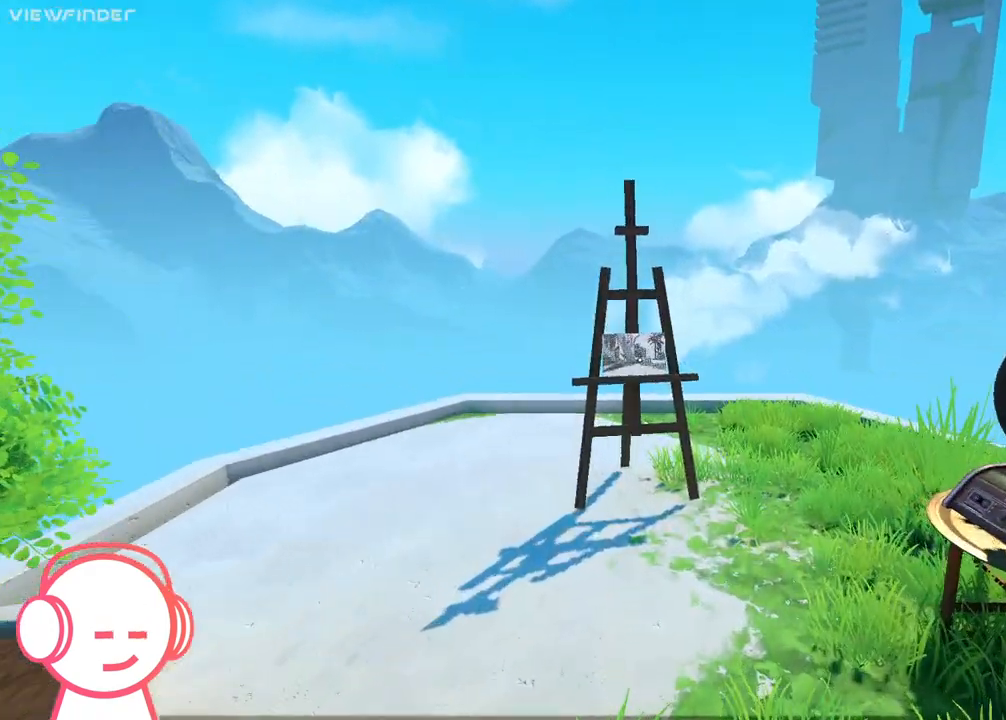
{"keys": ["w"], "mouse": [], "events": []}
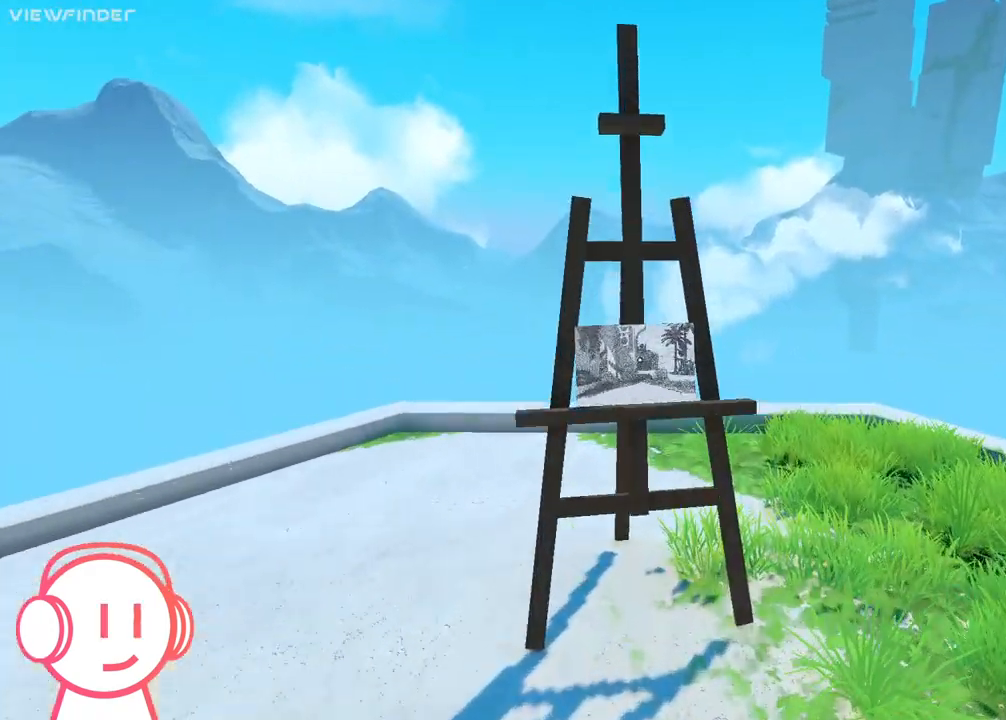
{"keys": ["s"], "mouse": [], "events": [[200, "e", "down"], [233, "w", "up"], [300, "e", "up"], [300, "s", "down"]]}
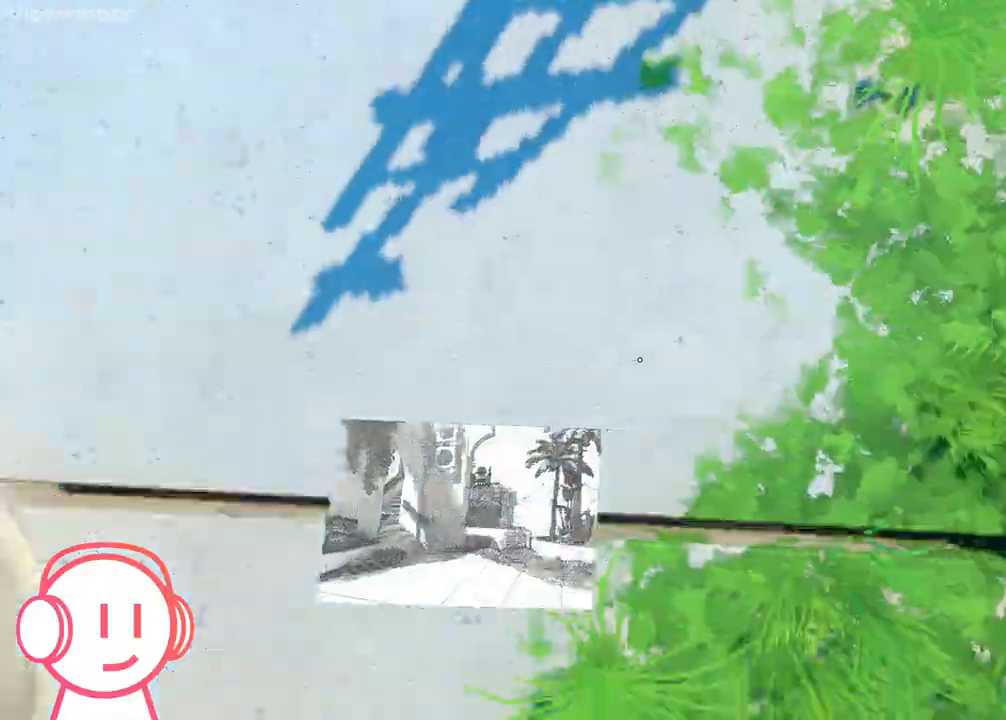
{"keys": [], "mouse": ["right"], "events": [[300, "mouse_right", "down"], [367, "s", "up"]]}
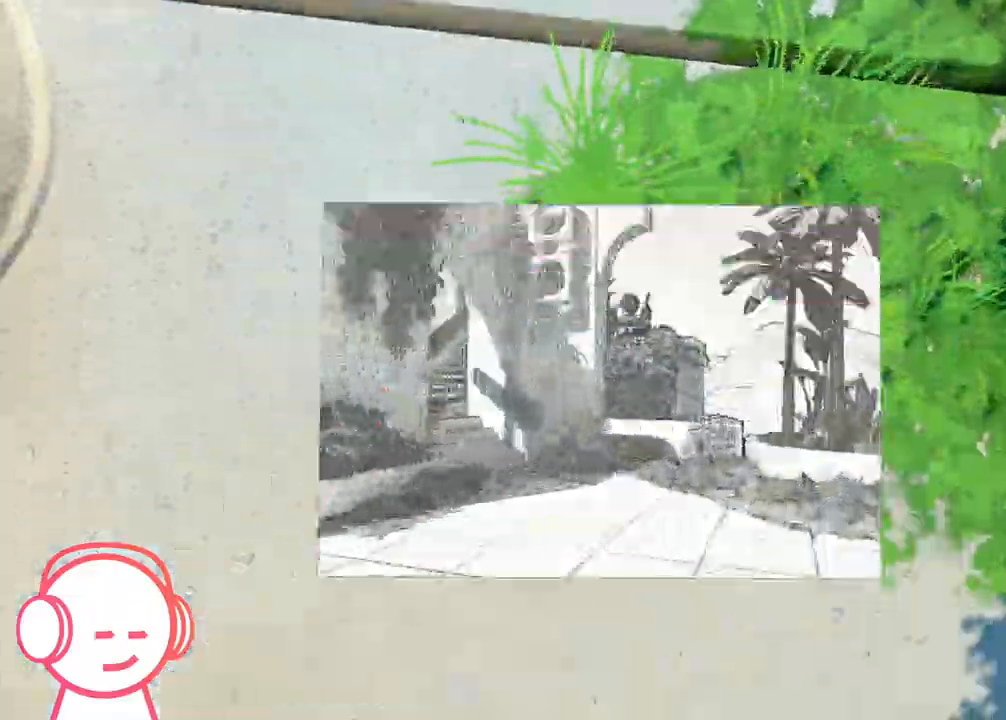
{"keys": [], "mouse": ["right"], "events": [[367, "mouse_left", "down"], [500, "mouse_left", "up"]]}
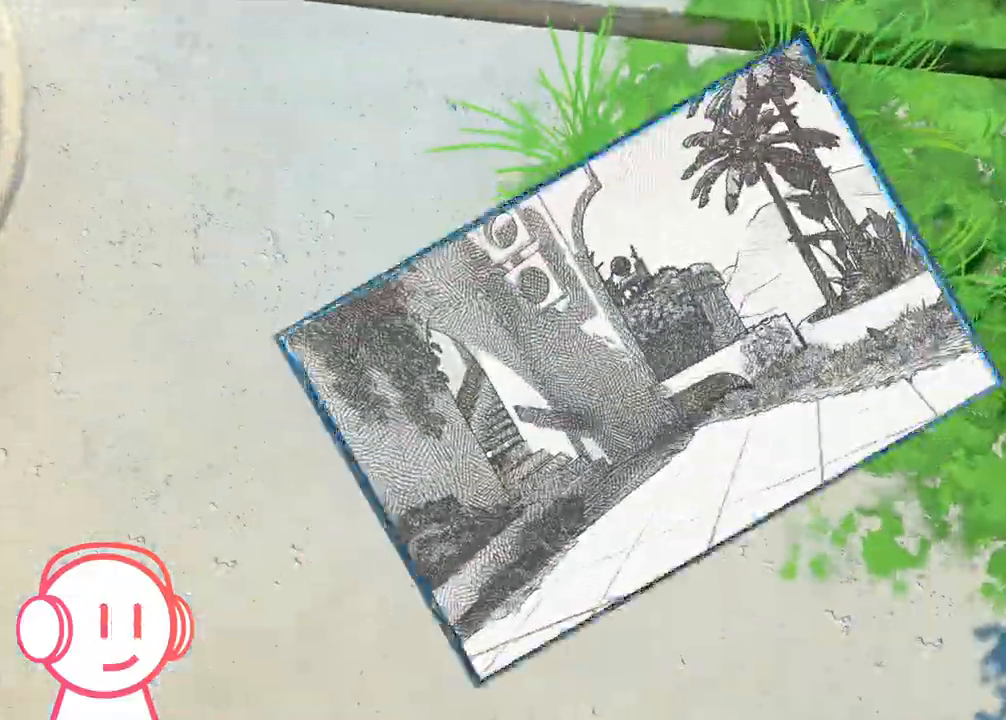
{"keys": ["w"], "mouse": [], "events": [[67, "mouse_right", "up"], [267, "w", "down"]]}
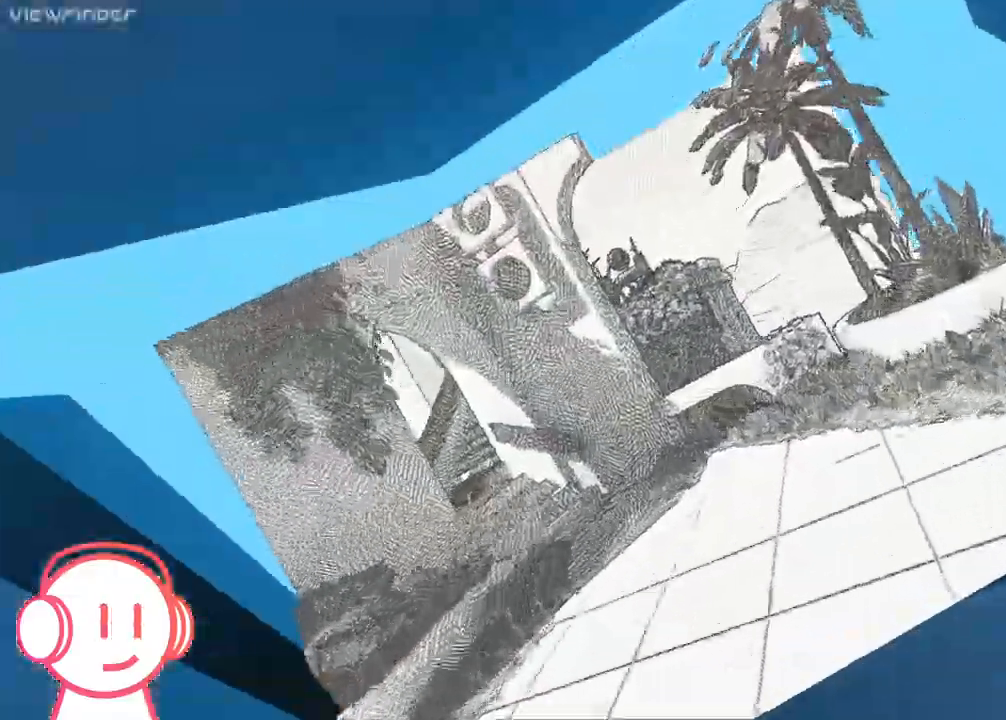
{"keys": [], "mouse": [], "events": [[367, "w", "up"]]}
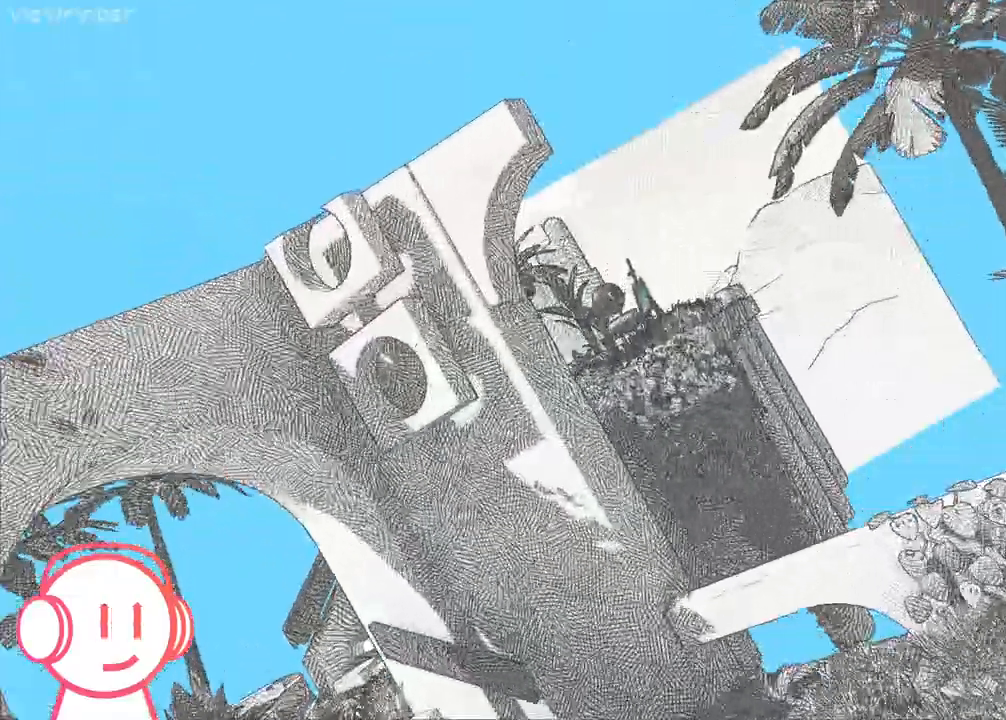
{"keys": ["s"], "mouse": [], "events": [[400, "s", "down"]]}
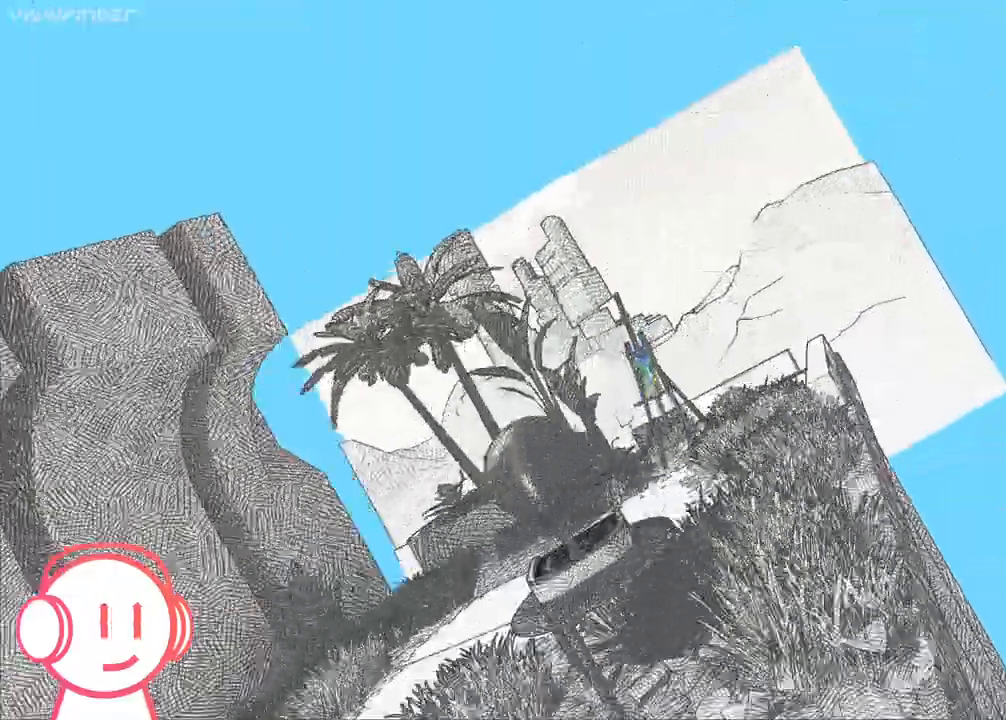
{"keys": ["s"], "mouse": [], "events": []}
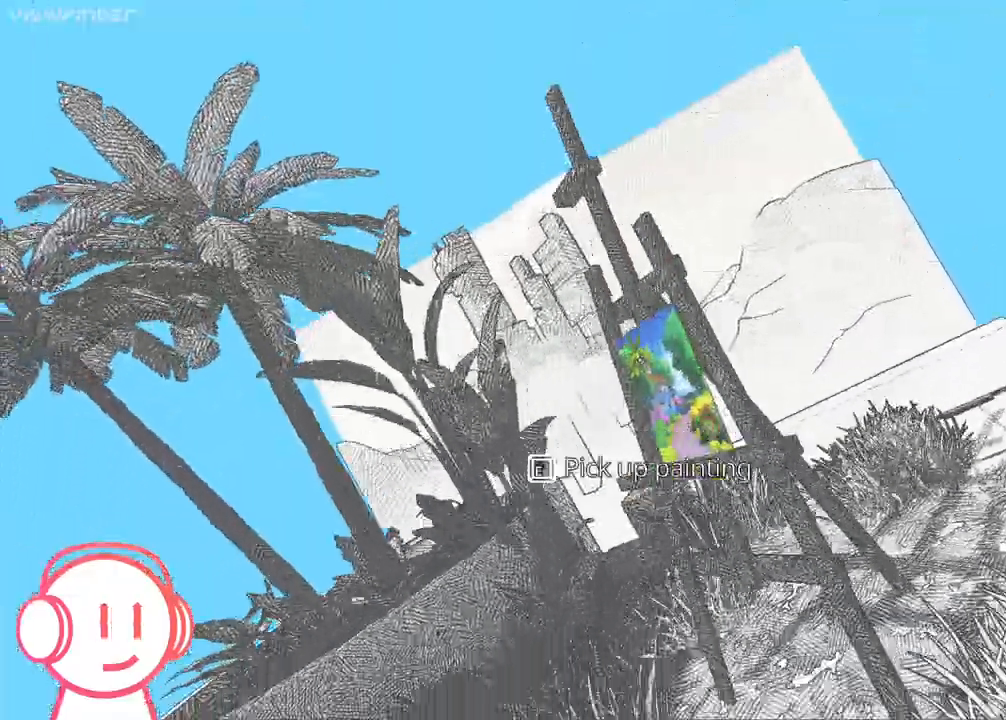
{"keys": ["w"], "mouse": [], "events": [[33, "e", "down"], [67, "a", "down"], [67, "s", "up"], [133, "e", "up"], [133, "w", "down"], [367, "a", "up"]]}
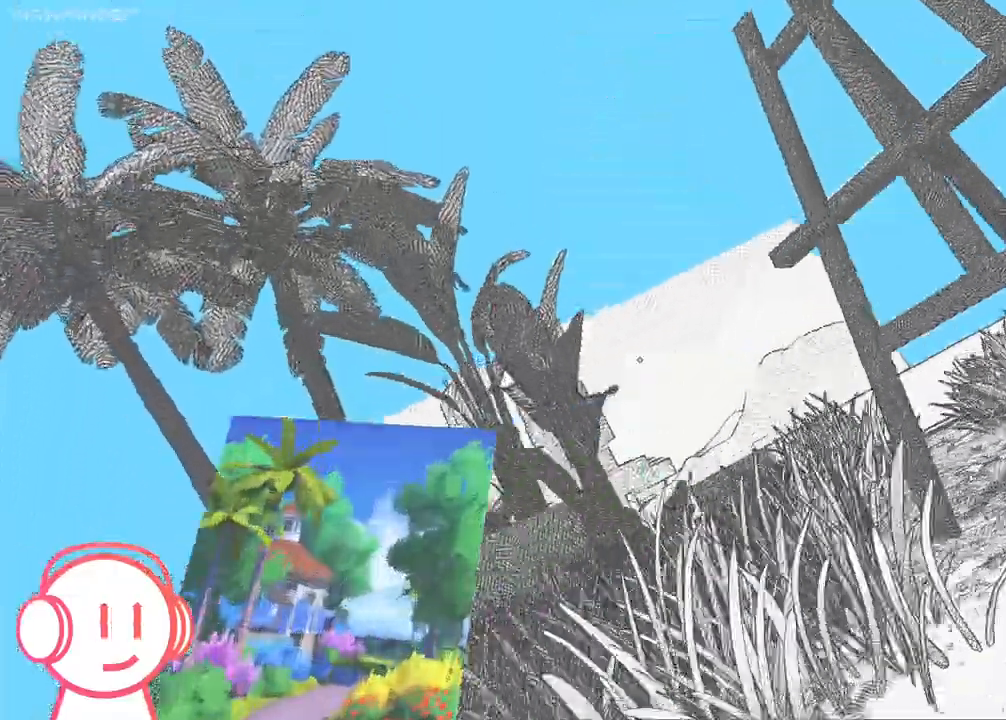
{"keys": ["w"], "mouse": ["left", "right"], "events": [[100, "mouse_right", "down"], [433, "mouse_left", "down"]]}
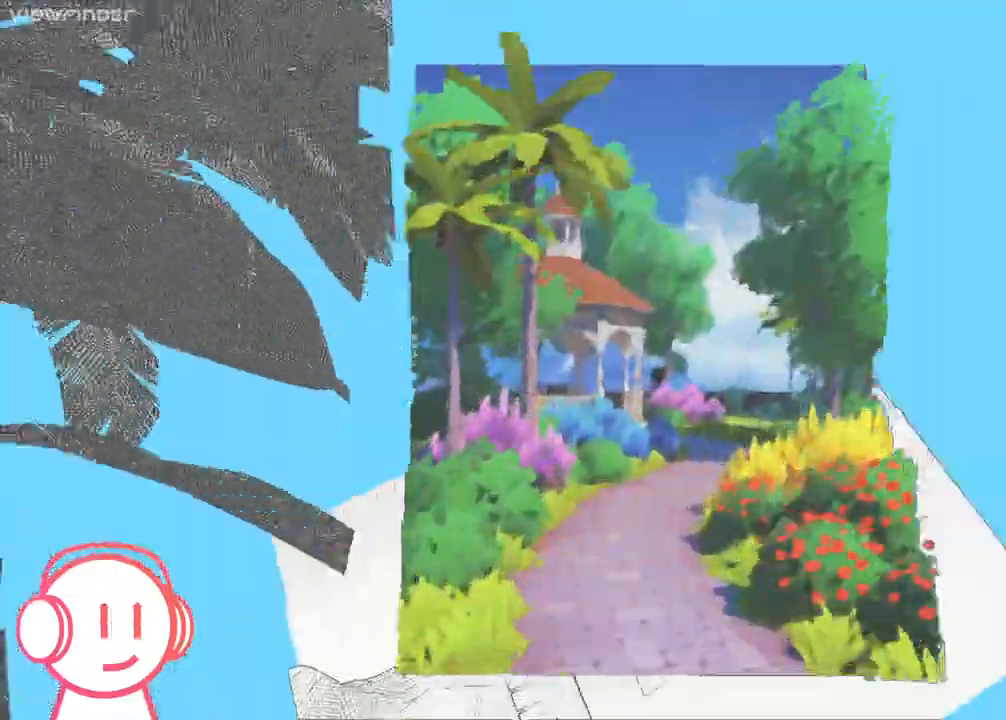
{"keys": ["a", "w"], "mouse": [], "events": [[33, "mouse_left", "up"], [67, "mouse_right", "up"], [333, "d", "down"], [433, "d", "up"], [500, "a", "down"]]}
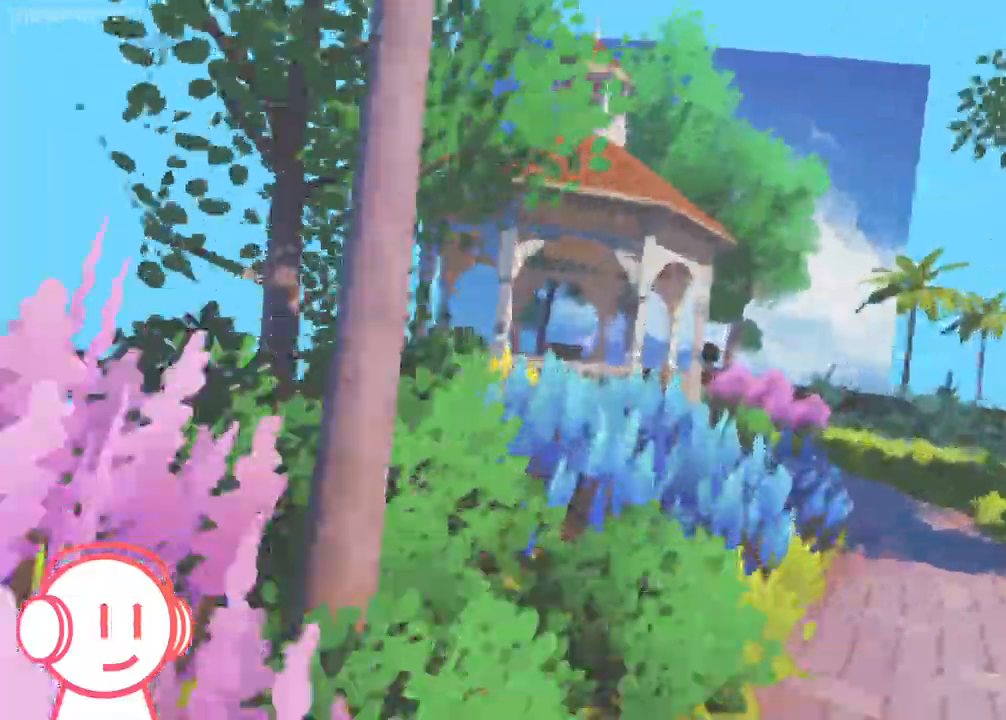
{"keys": ["a", "w"], "mouse": [], "events": []}
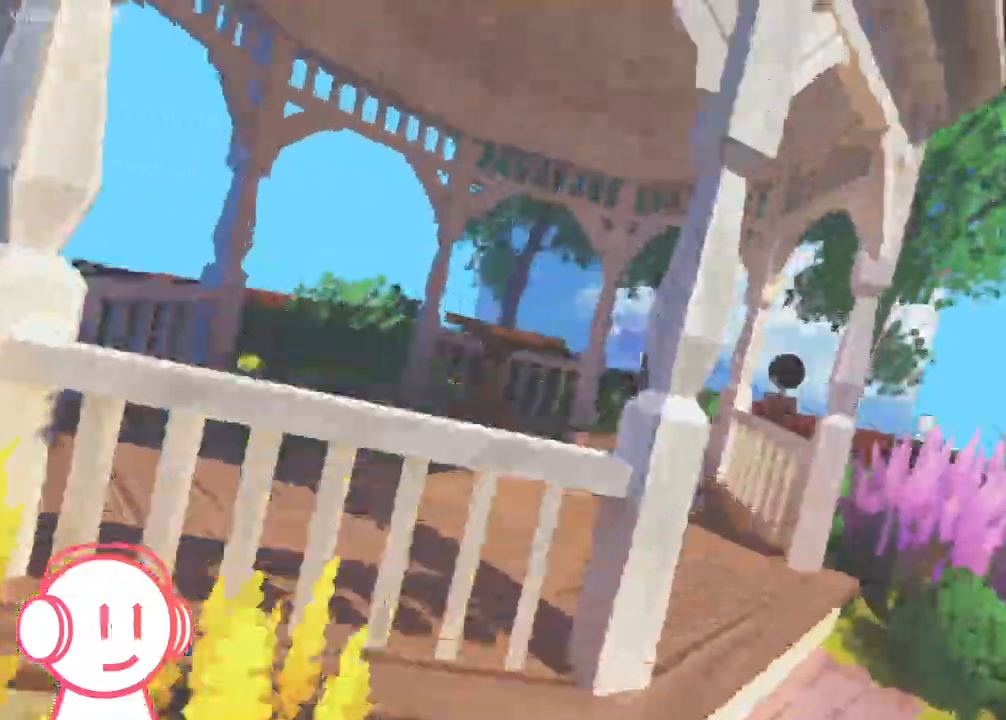
{"keys": [], "mouse": [], "events": [[300, "a", "up"], [333, "w", "up"]]}
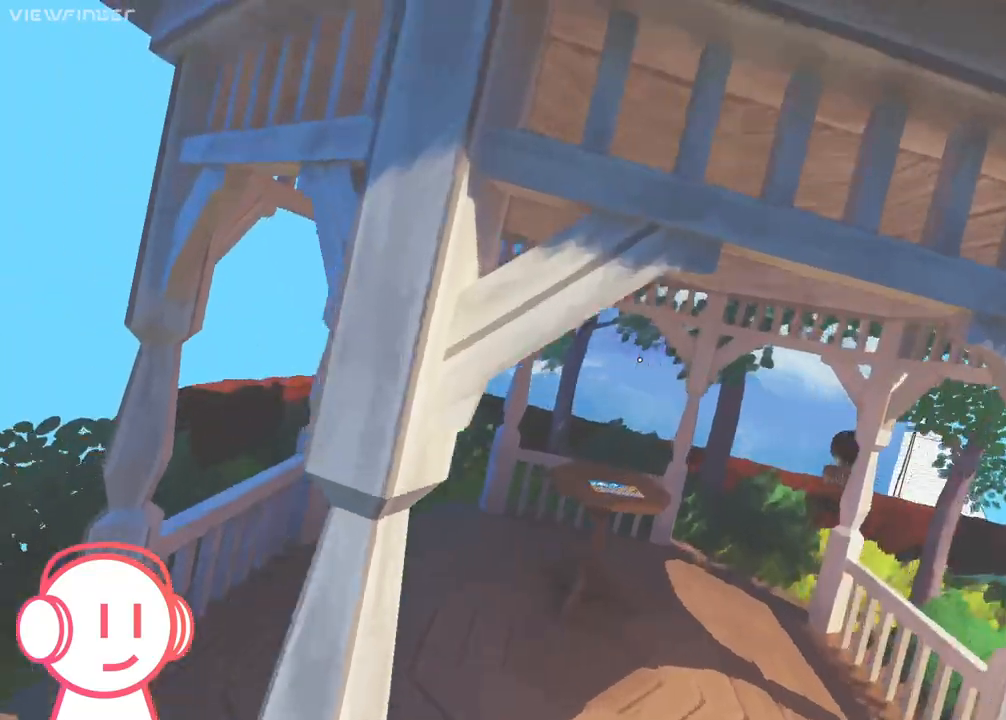
{"keys": ["a"], "mouse": [], "events": [[200, "a", "down"]]}
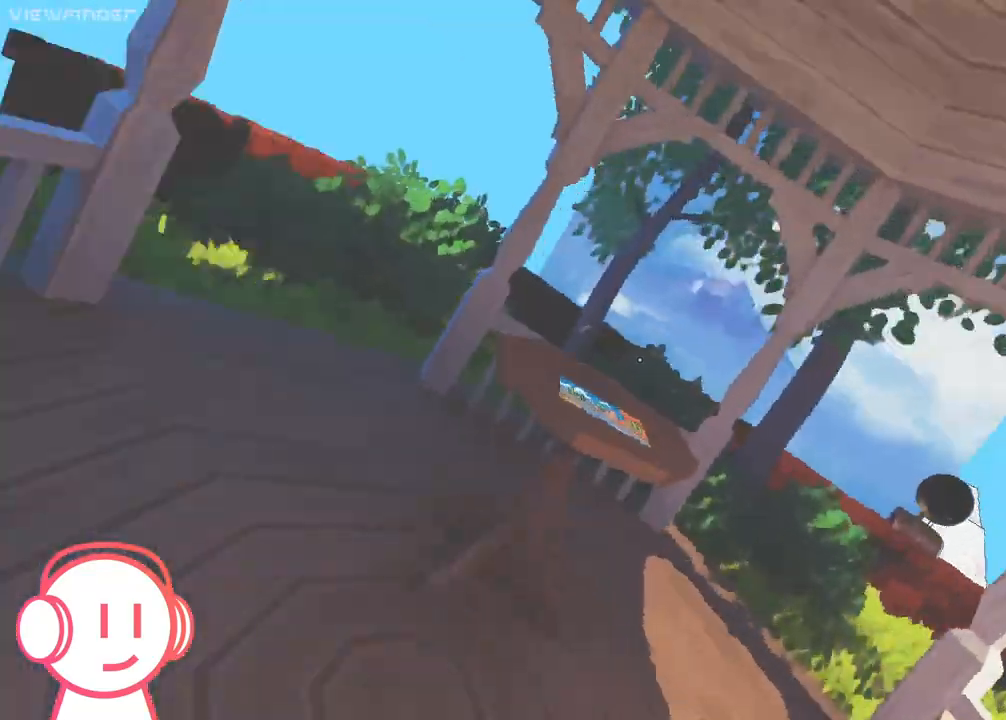
{"keys": ["d", "w"], "mouse": [], "events": [[33, "e", "down"], [100, "a", "up"], [133, "e", "up"], [167, "e", "down"], [300, "e", "up"], [300, "w", "down"], [433, "d", "down"]]}